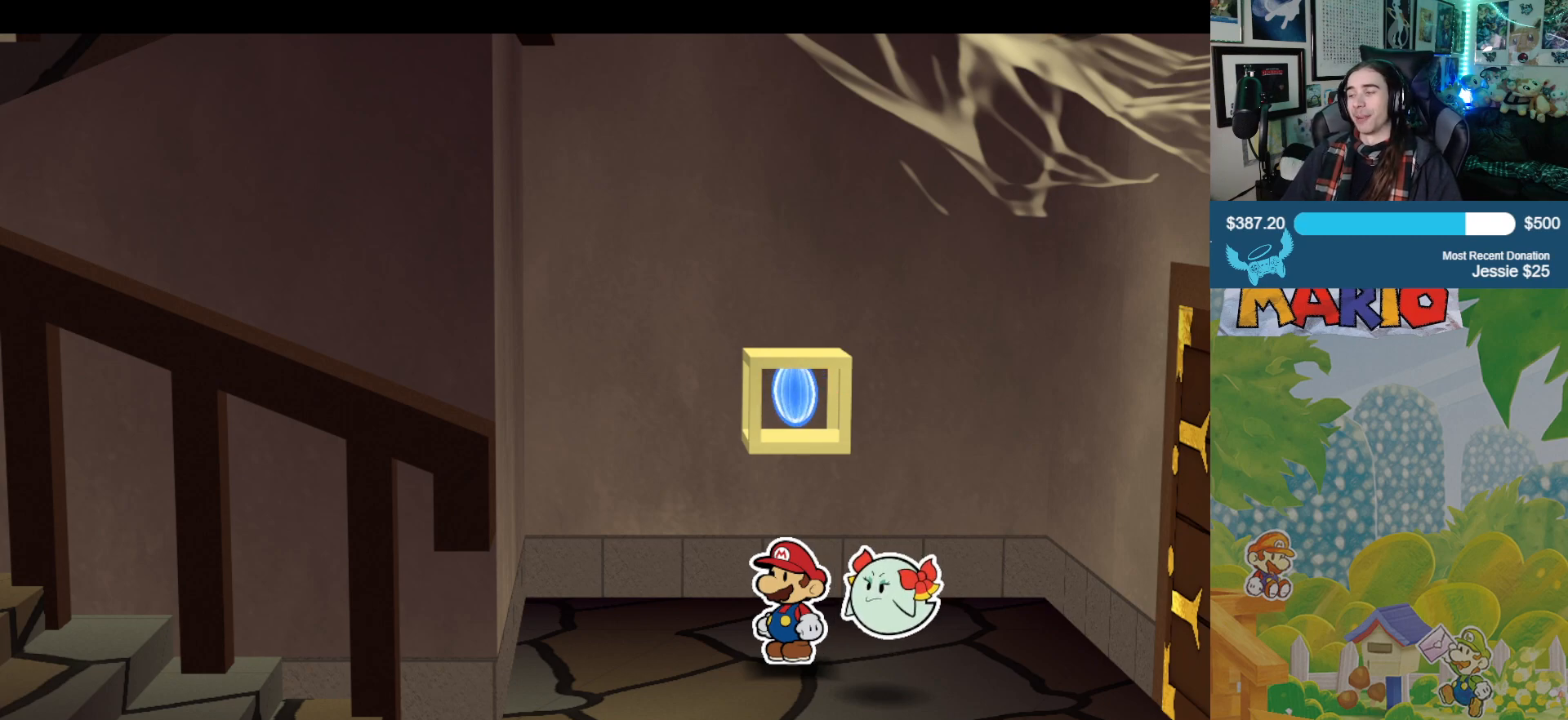
Gameplay with a controller (Xbox layout); each line is a JSON object with the inputs held at the frame after it. "events" lists button and stick changes between this image and that frame as [ms after this image, input, new state], when the widget could be followed in between. Not read: L2 R2.
{"buttons": [], "left_stick": "center", "right_stick": "center", "events": []}
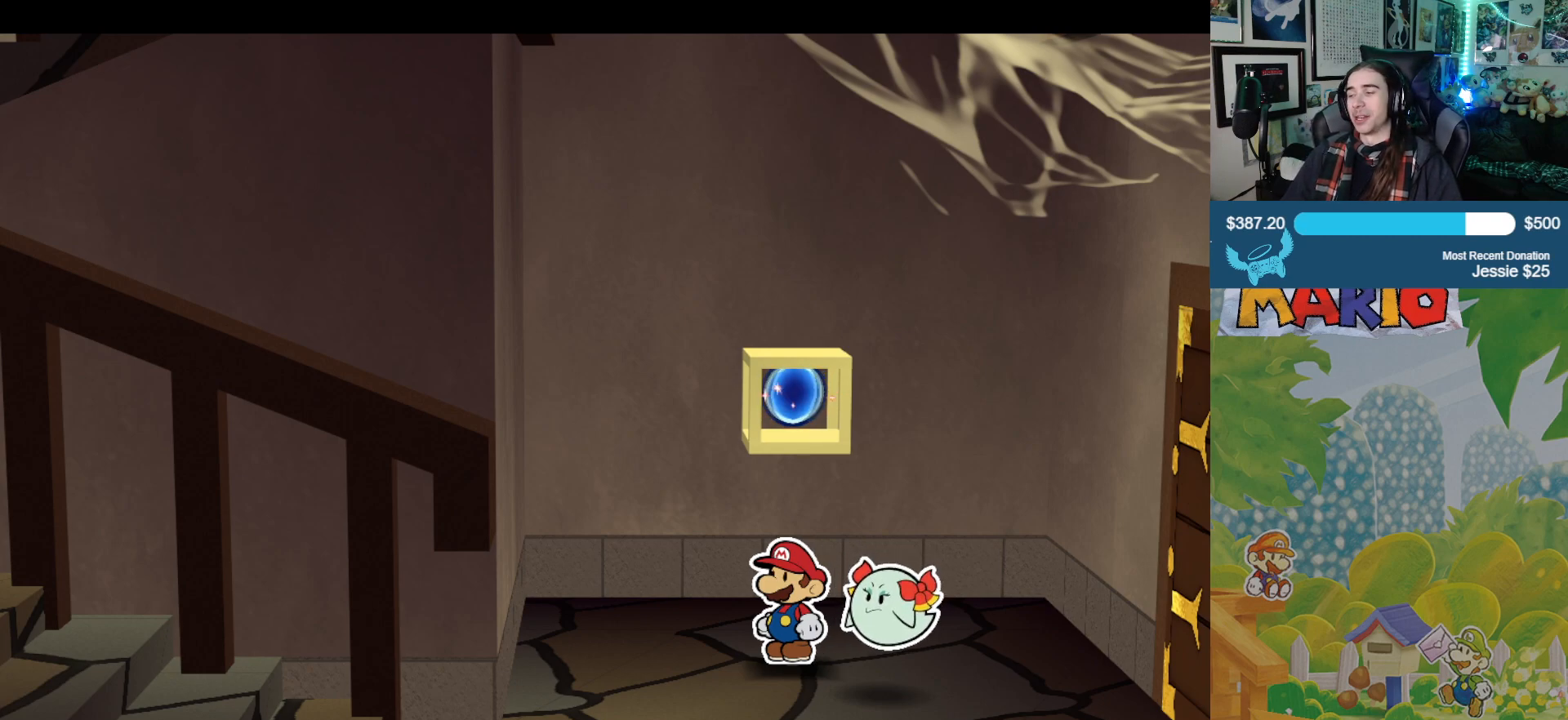
{"buttons": [], "left_stick": "down", "right_stick": "center", "events": [[483, "left_stick", "down"]]}
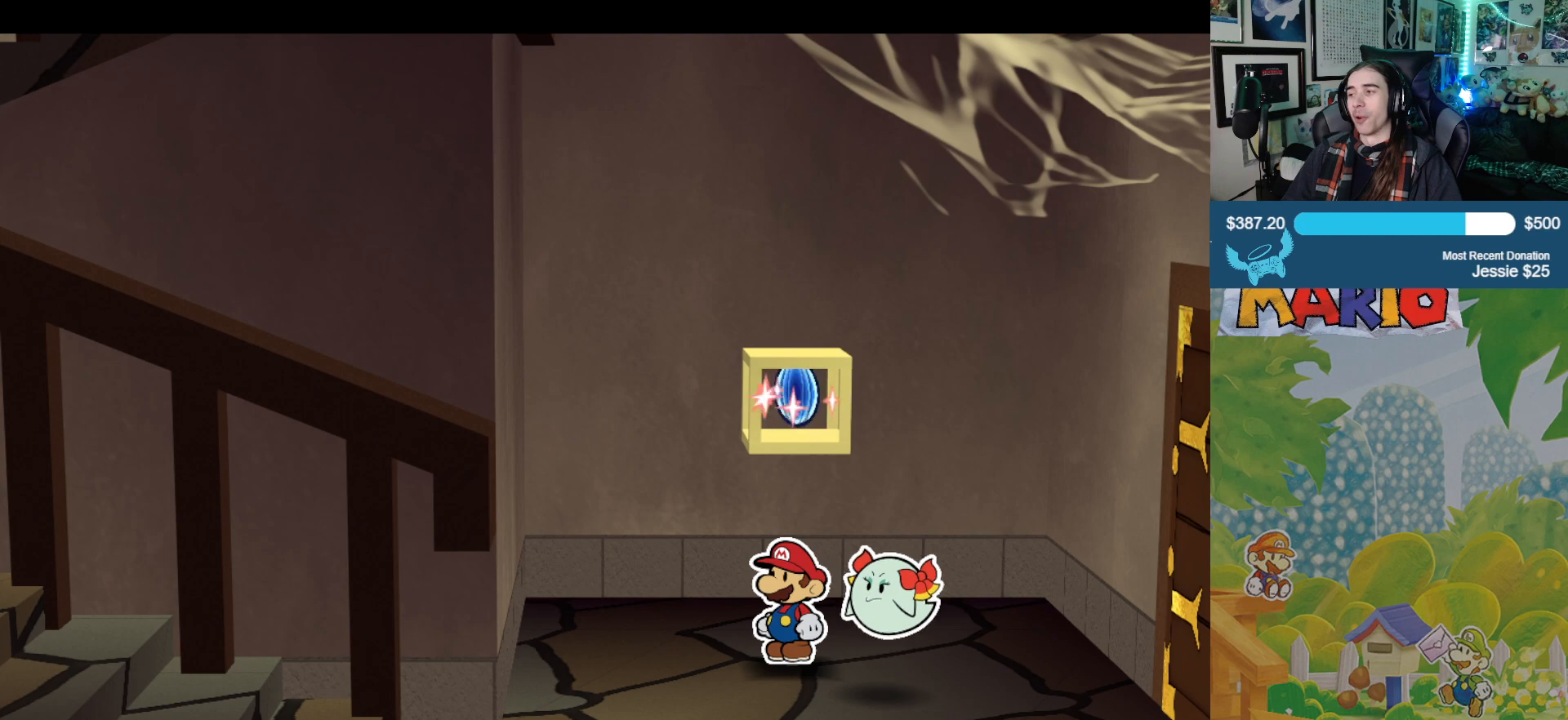
{"buttons": [], "left_stick": "center", "right_stick": "center", "events": [[117, "left_stick", "center"], [350, "left_stick", "up"], [450, "left_stick", "center"]]}
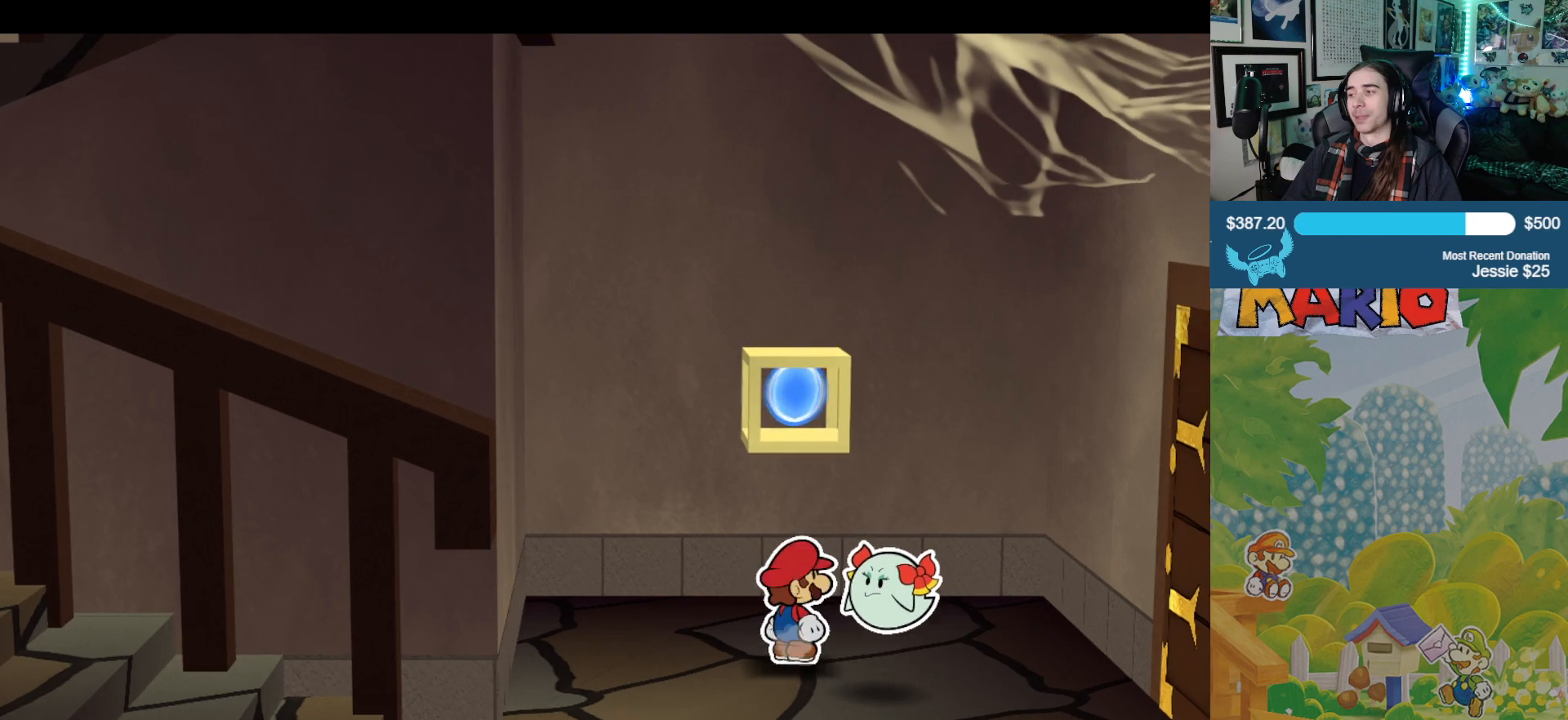
{"buttons": [], "left_stick": "center", "right_stick": "center", "events": [[333, "left_stick", "left"], [400, "left_stick", "center"]]}
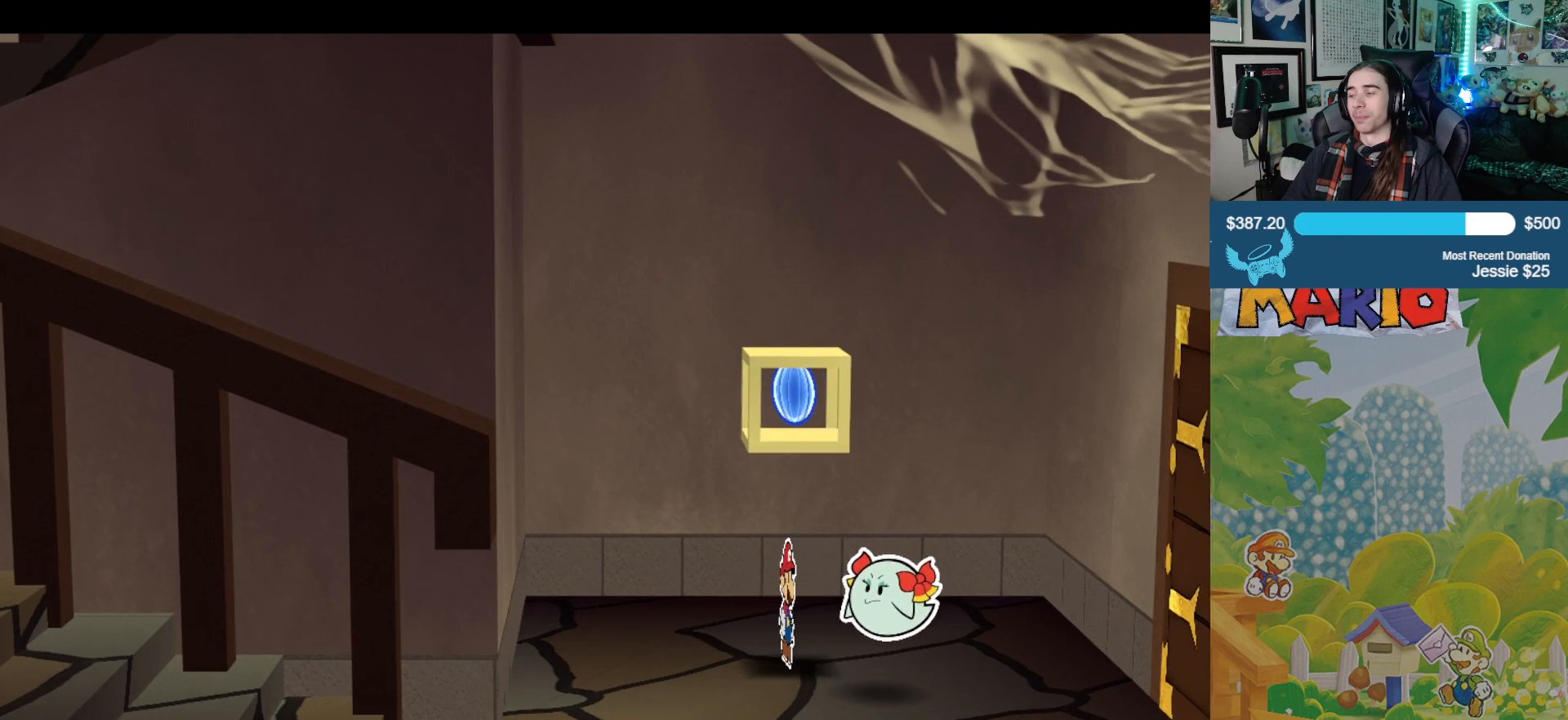
{"buttons": [], "left_stick": "center", "right_stick": "center", "events": []}
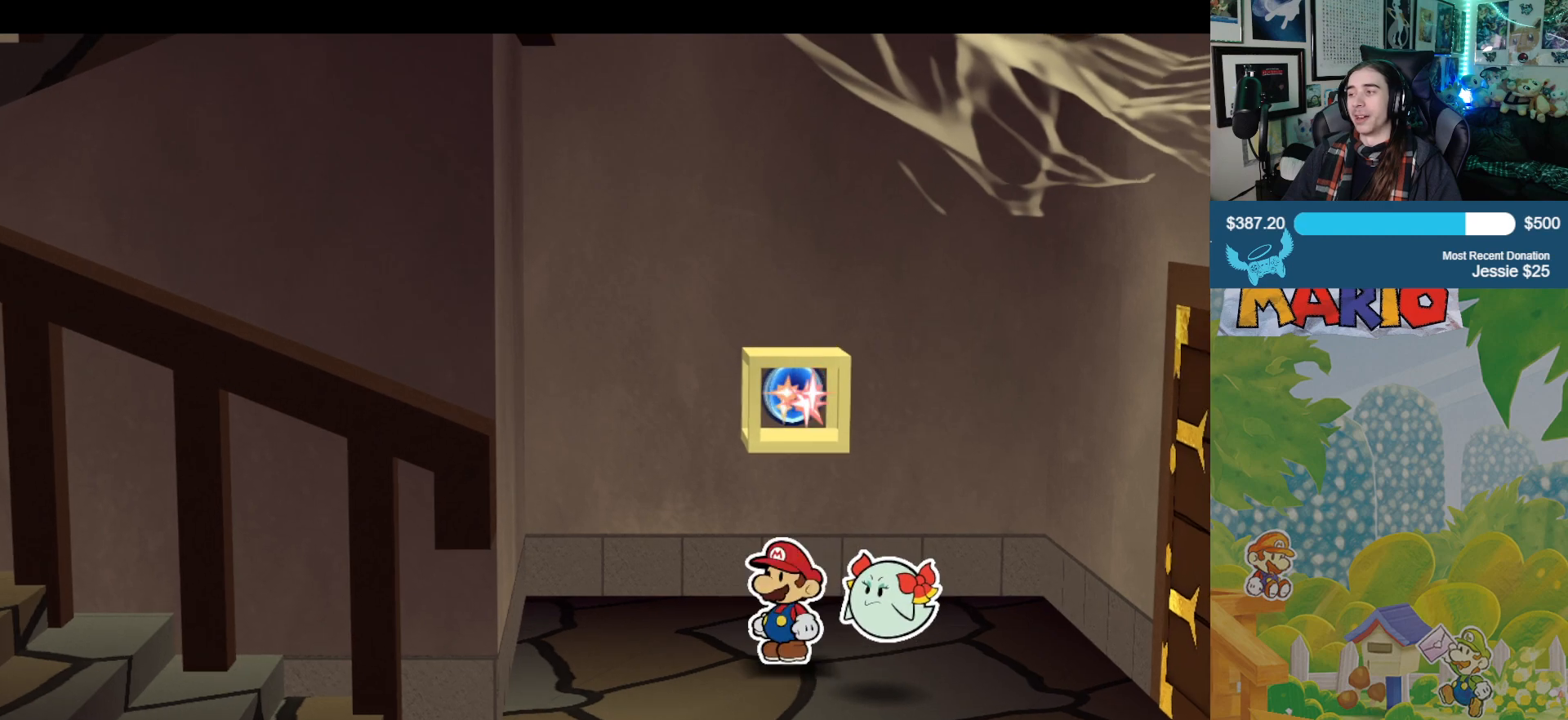
{"buttons": [], "left_stick": "center", "right_stick": "center", "events": []}
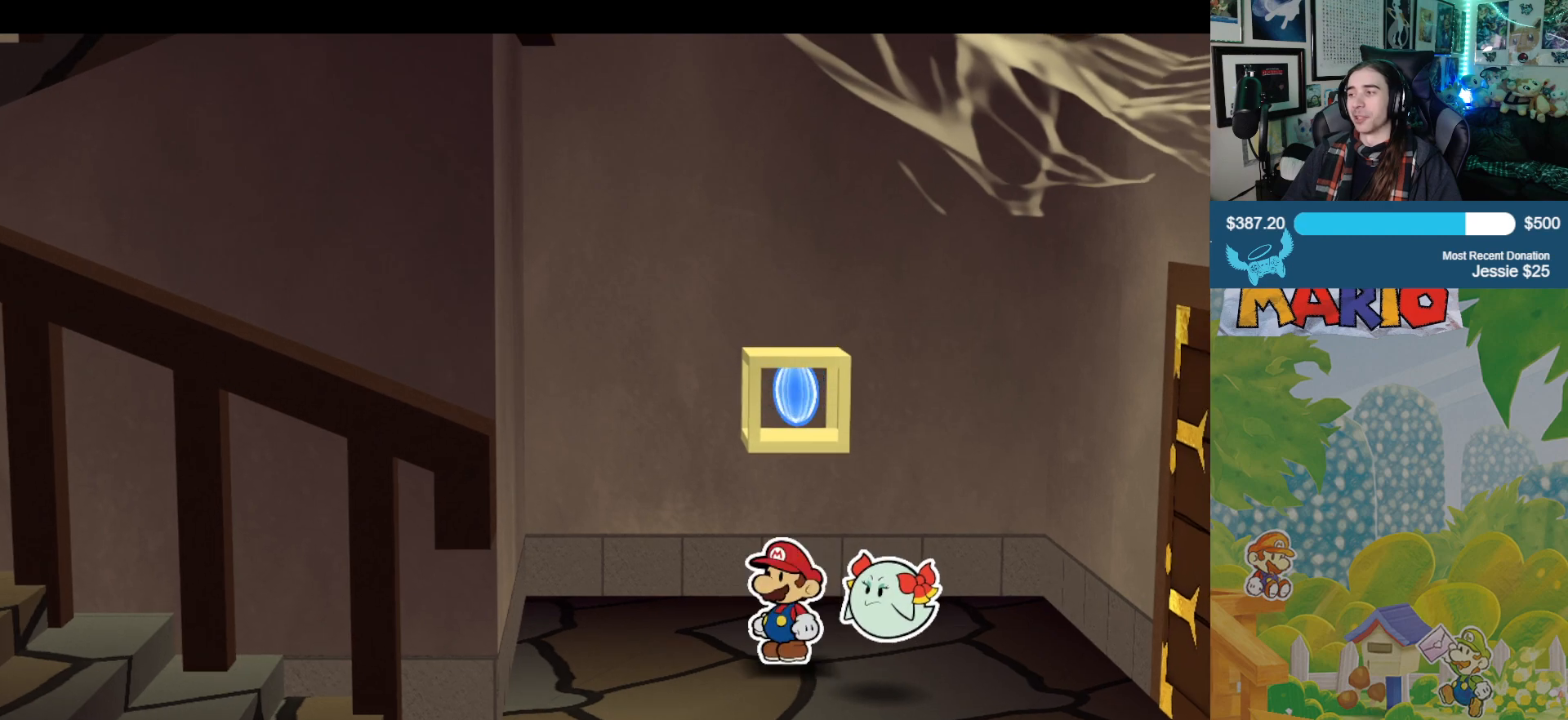
{"buttons": [], "left_stick": "center", "right_stick": "center", "events": []}
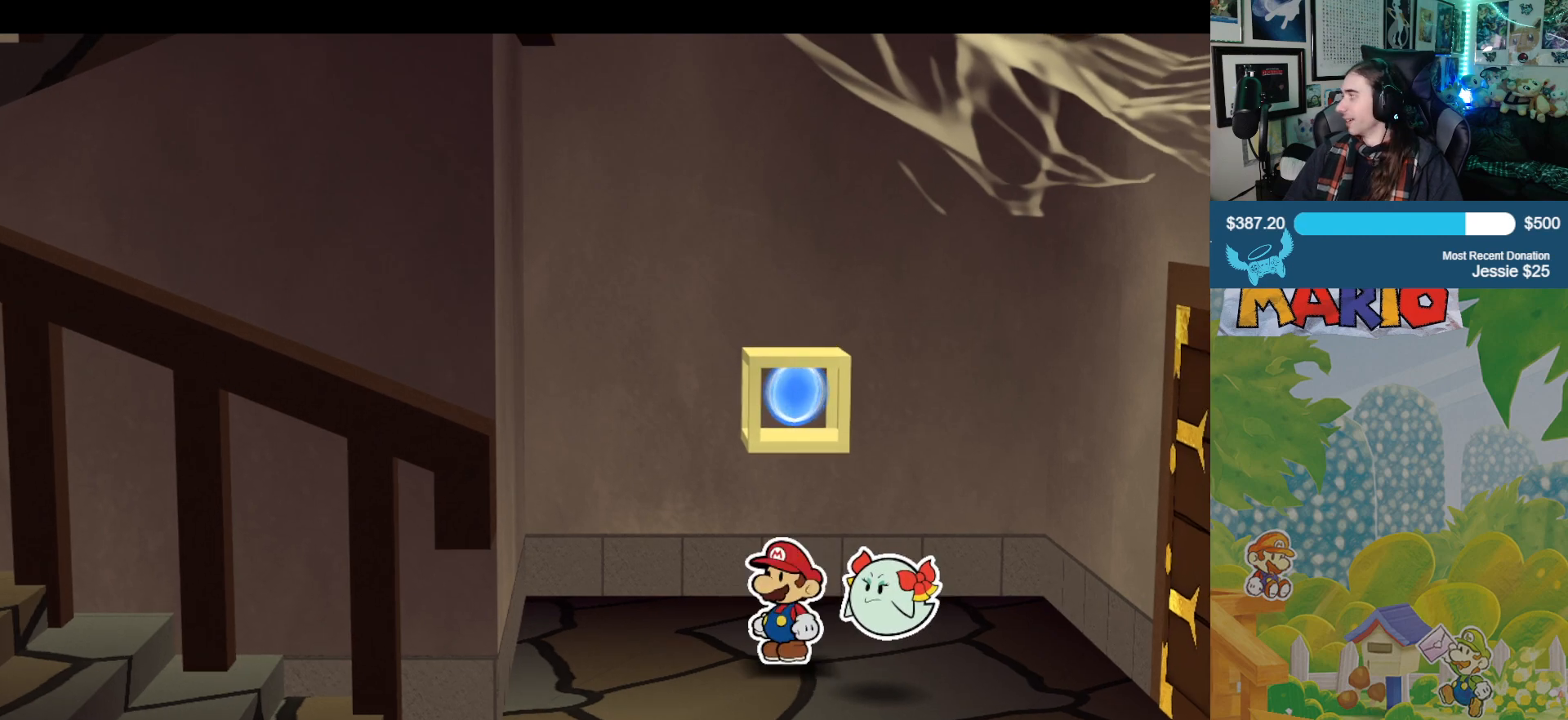
{"buttons": [], "left_stick": "center", "right_stick": "center", "events": []}
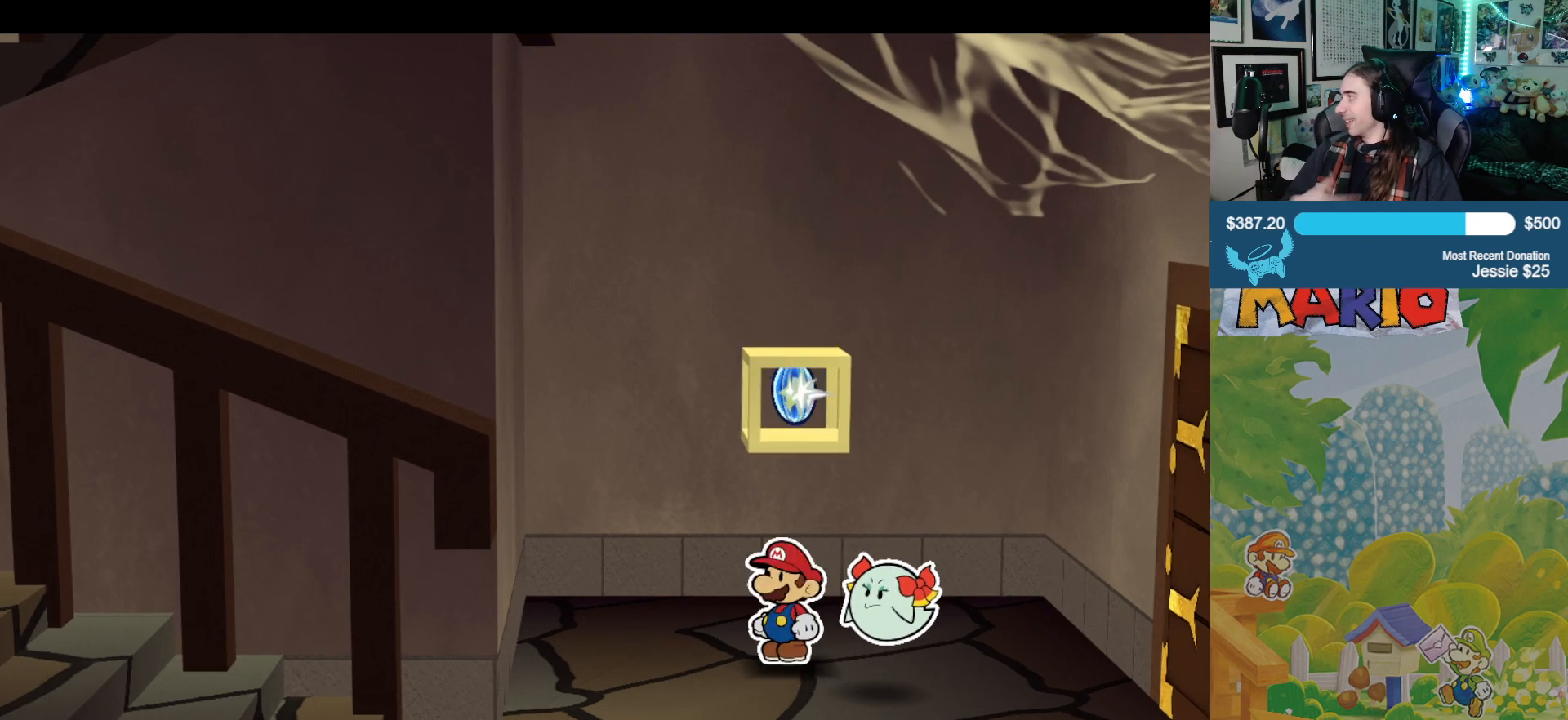
{"buttons": [], "left_stick": "center", "right_stick": "center", "events": []}
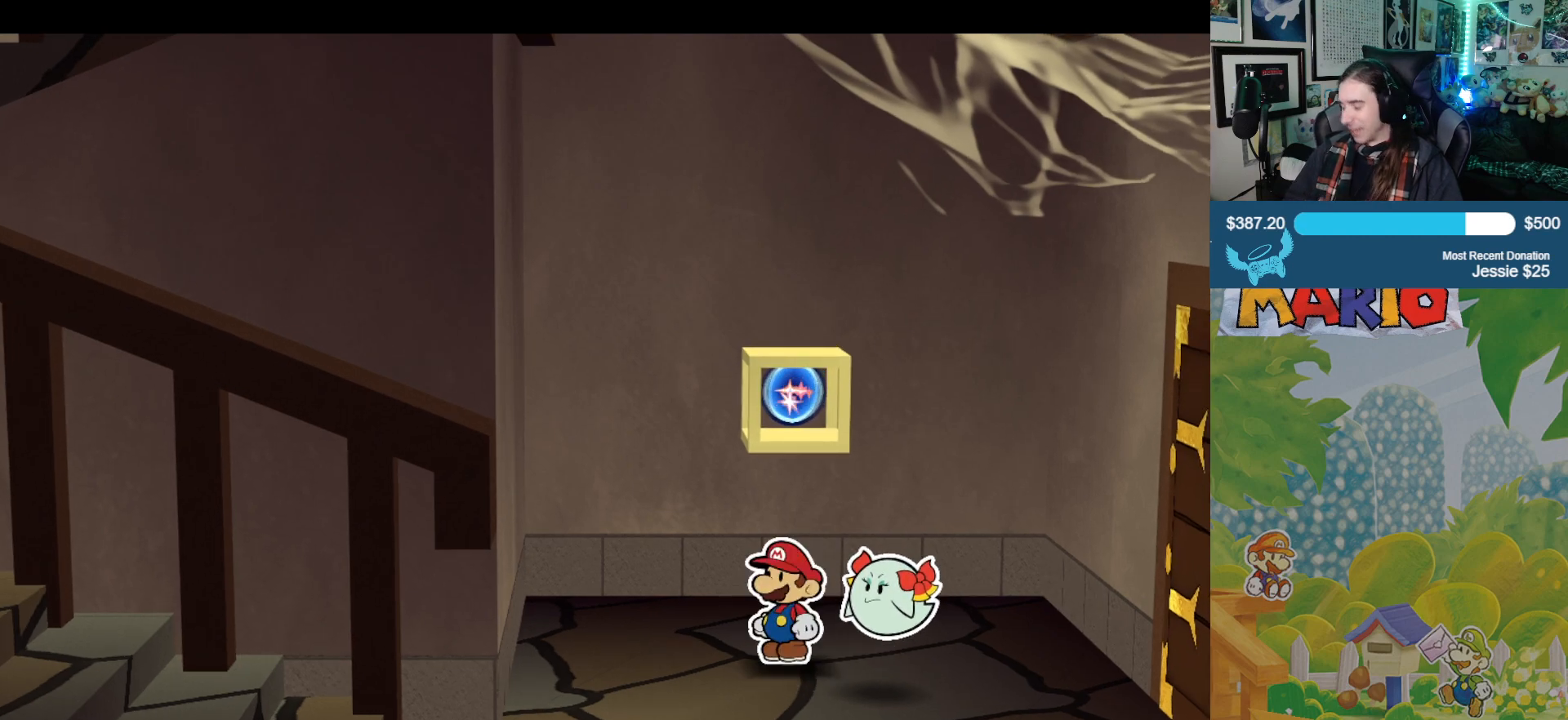
{"buttons": [], "left_stick": "center", "right_stick": "center", "events": []}
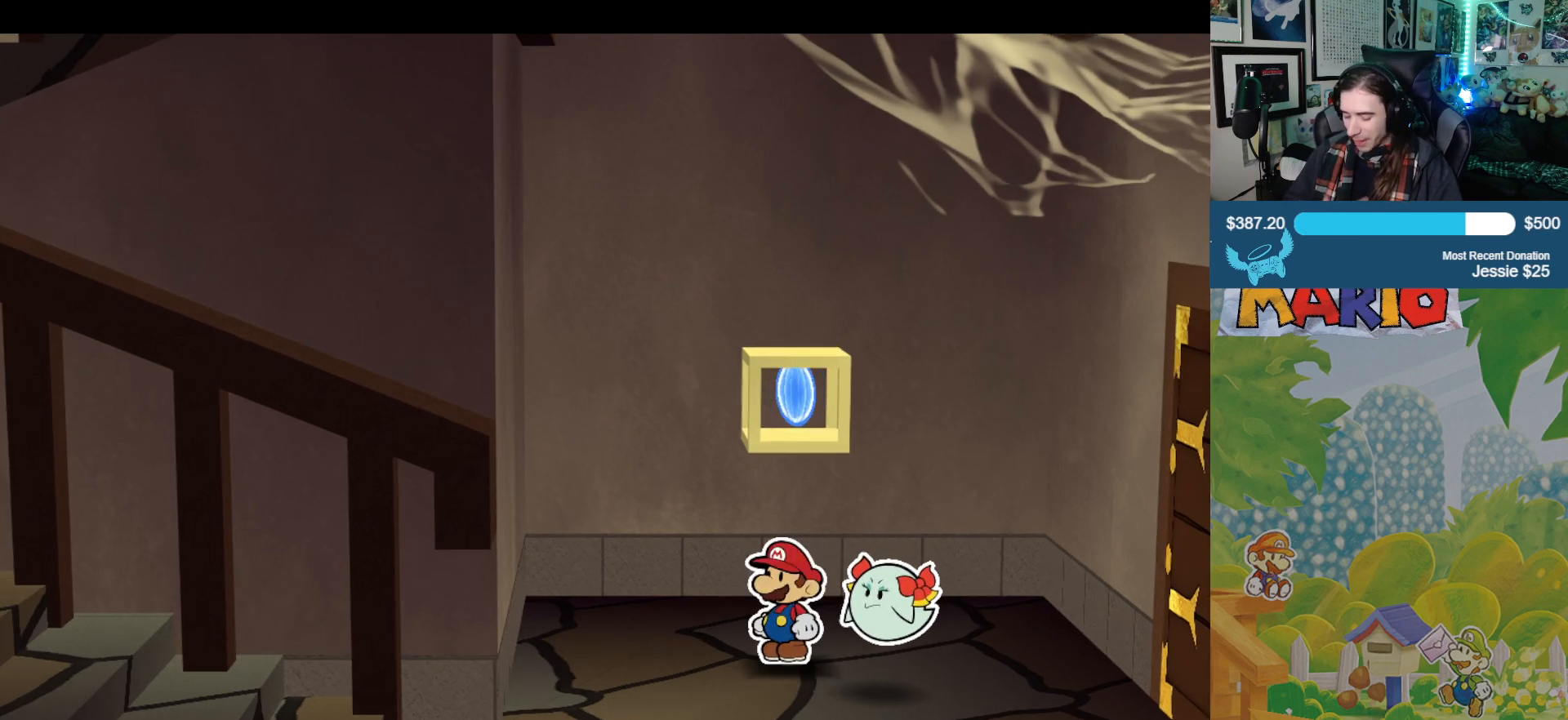
{"buttons": [], "left_stick": "center", "right_stick": "center", "events": []}
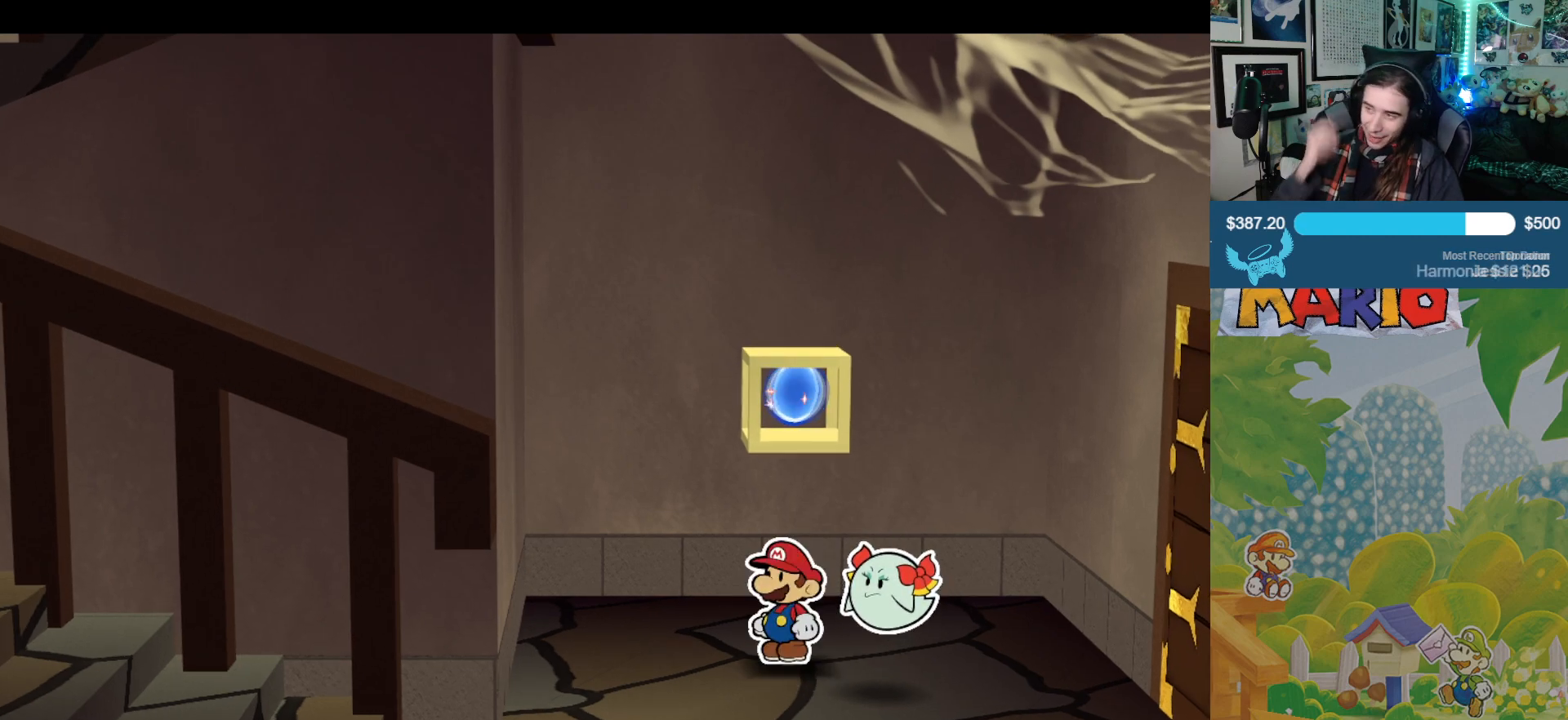
{"buttons": ["A"], "left_stick": "center", "right_stick": "center", "events": [[450, "A", "down"]]}
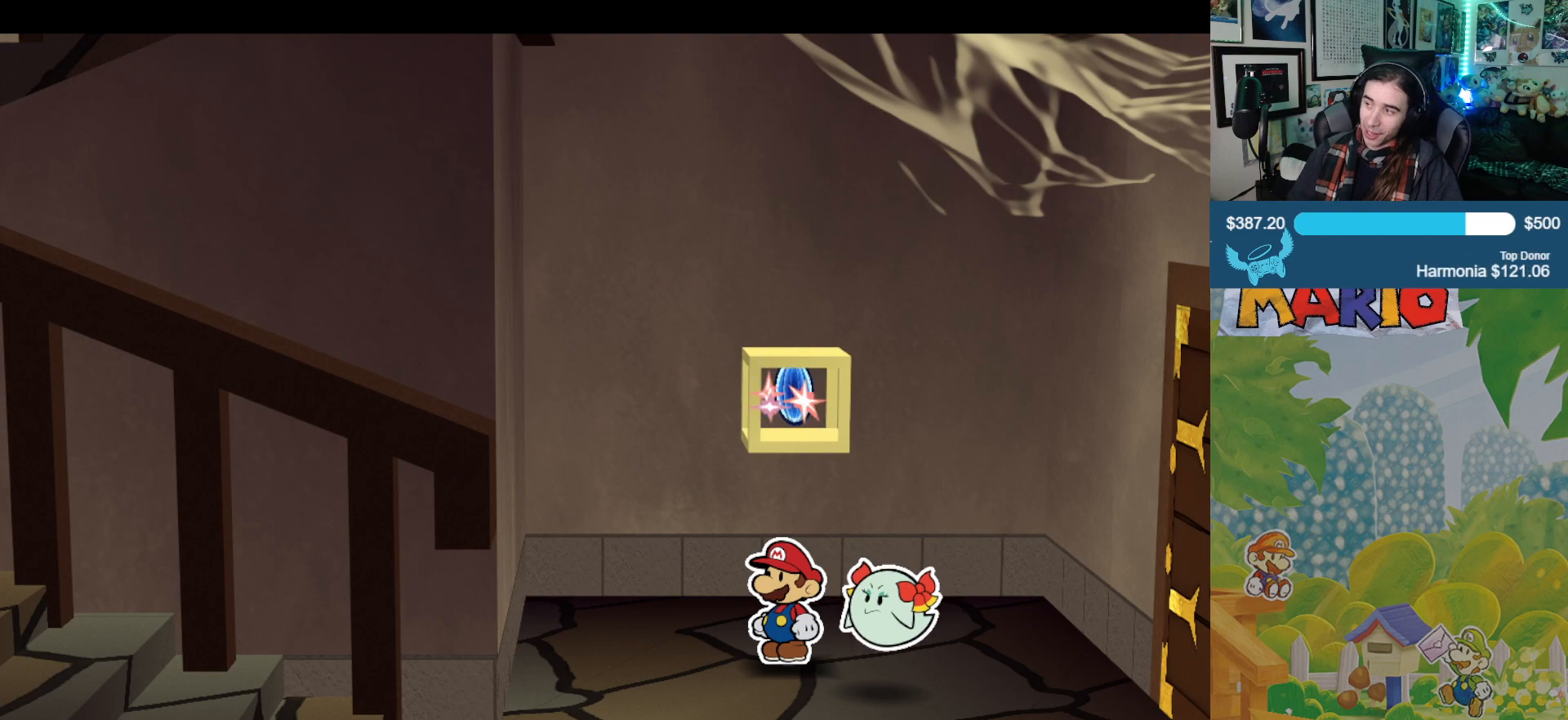
{"buttons": [], "left_stick": "center", "right_stick": "center", "events": [[150, "A", "up"]]}
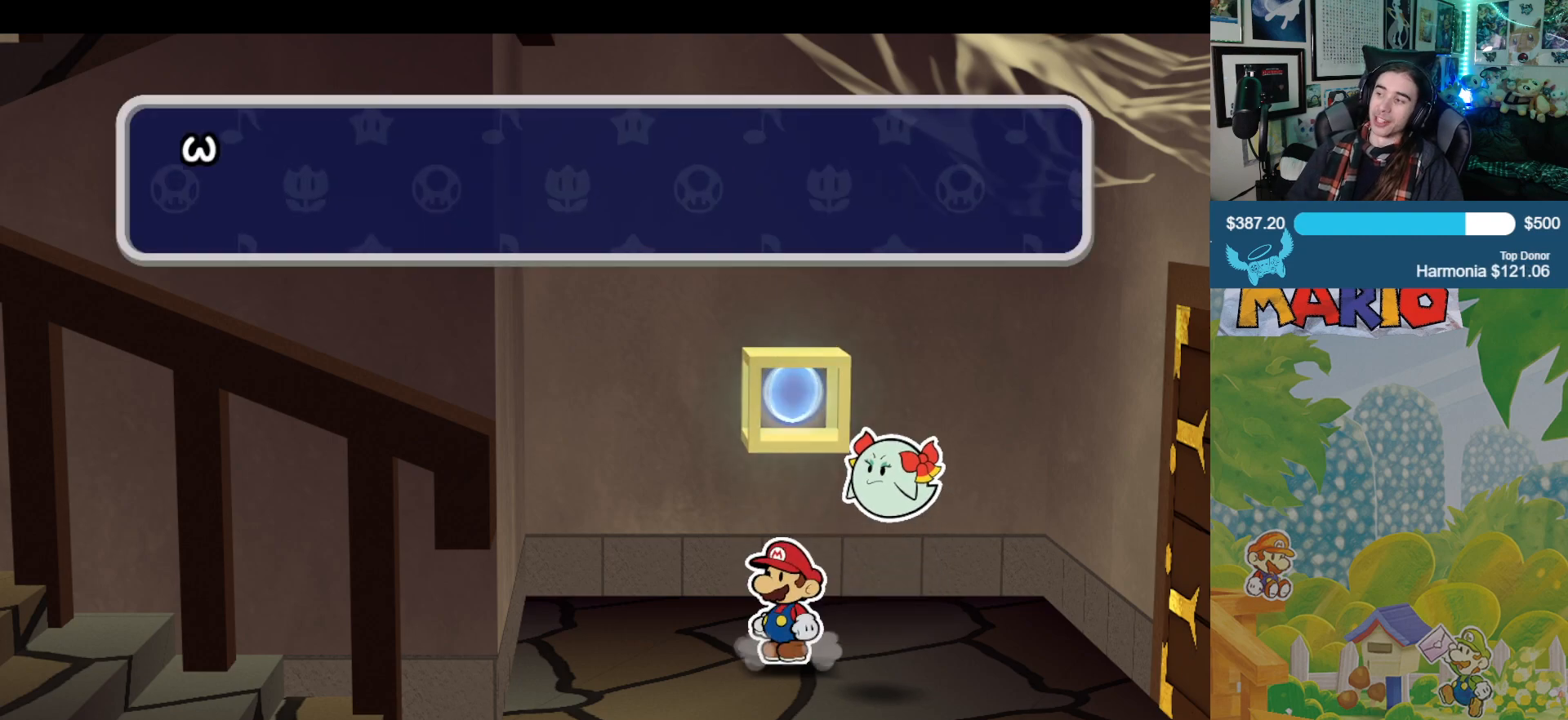
{"buttons": [], "left_stick": "center", "right_stick": "center", "events": []}
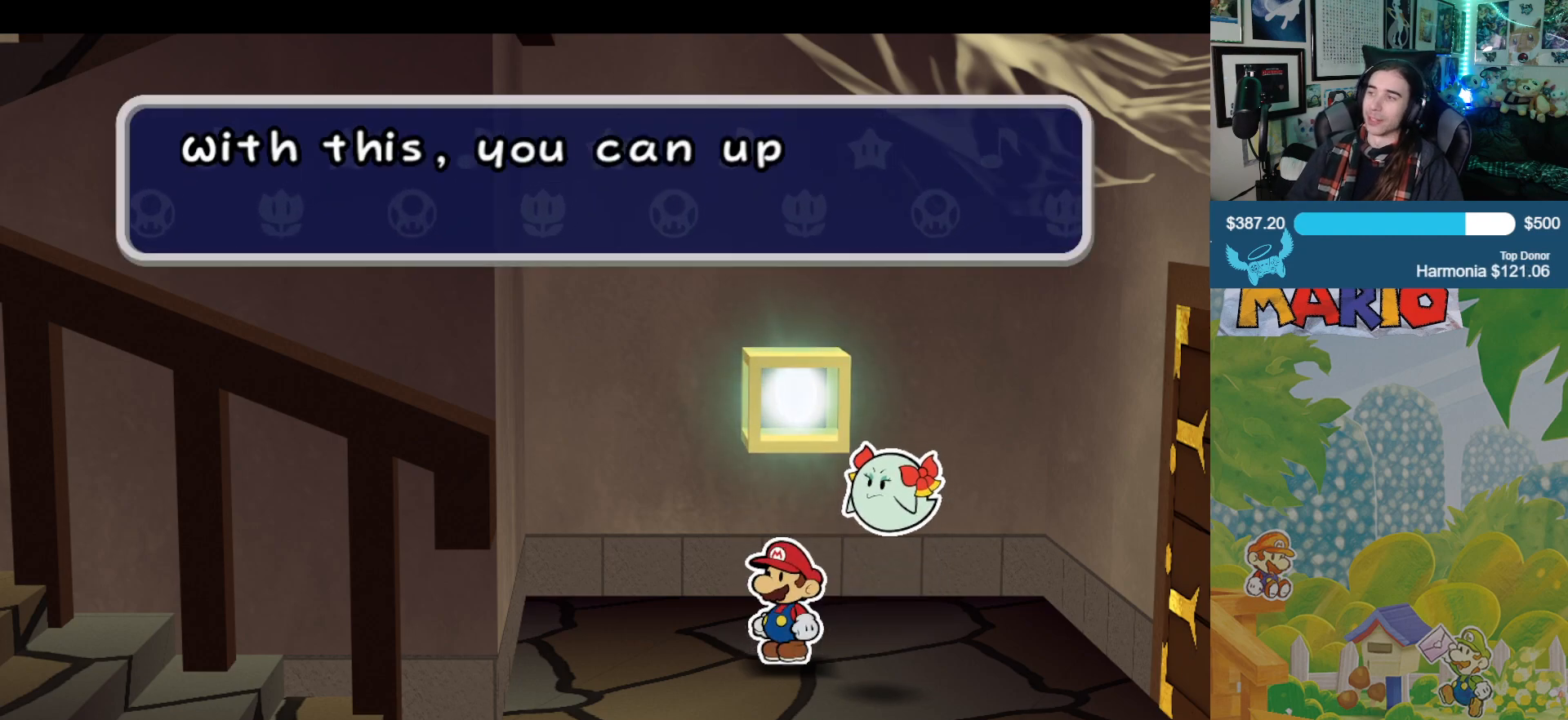
{"buttons": [], "left_stick": "center", "right_stick": "center", "events": []}
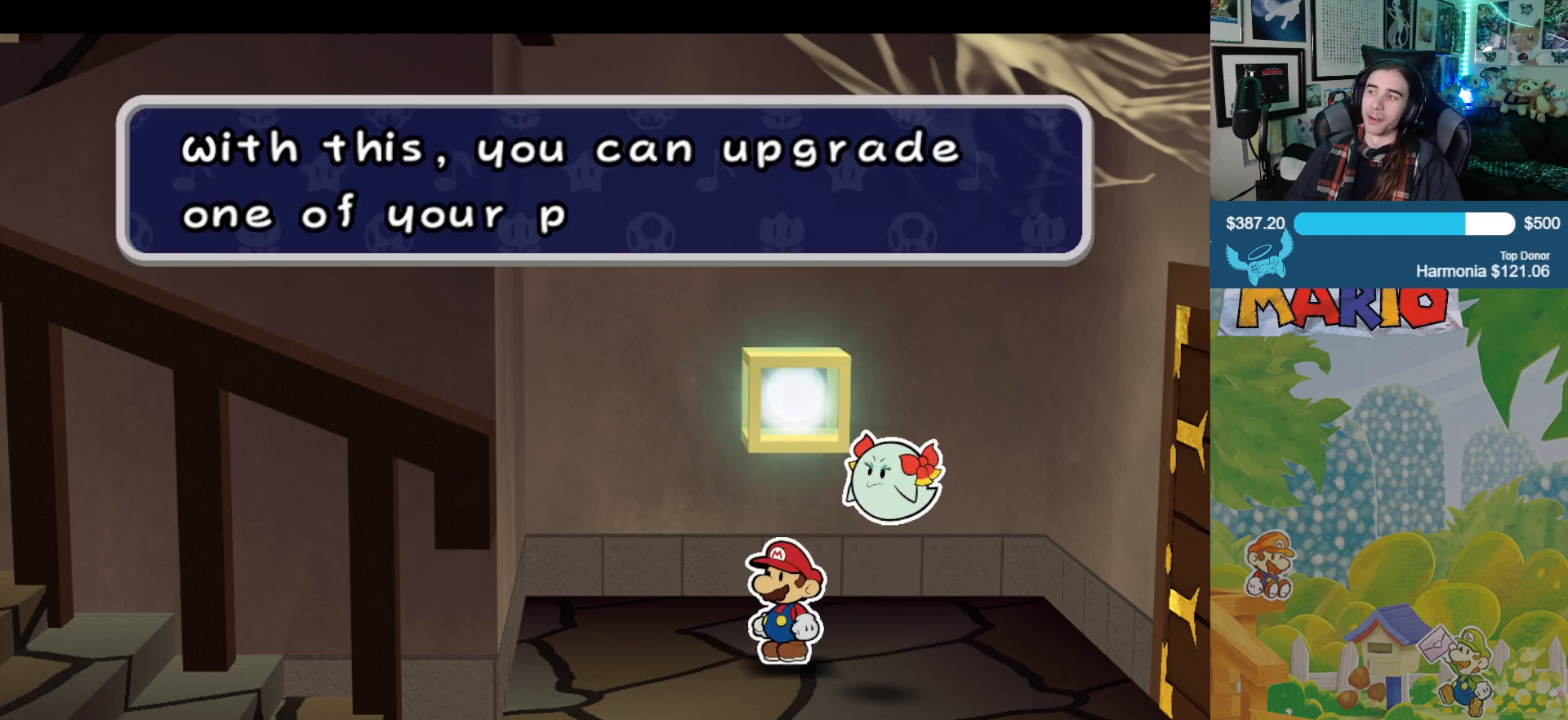
{"buttons": ["A"], "left_stick": "center", "right_stick": "center", "events": [[500, "A", "down"]]}
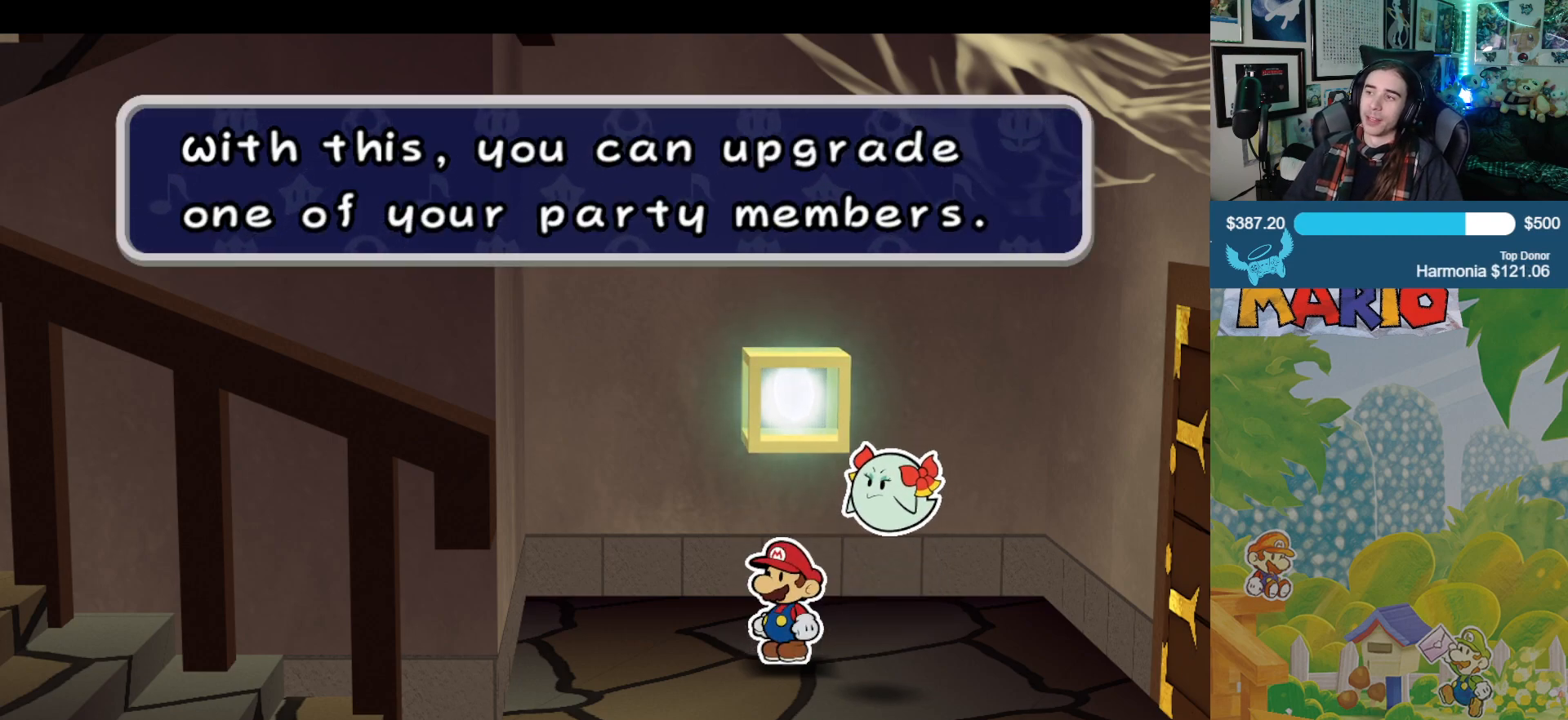
{"buttons": [], "left_stick": "center", "right_stick": "center", "events": [[133, "A", "up"]]}
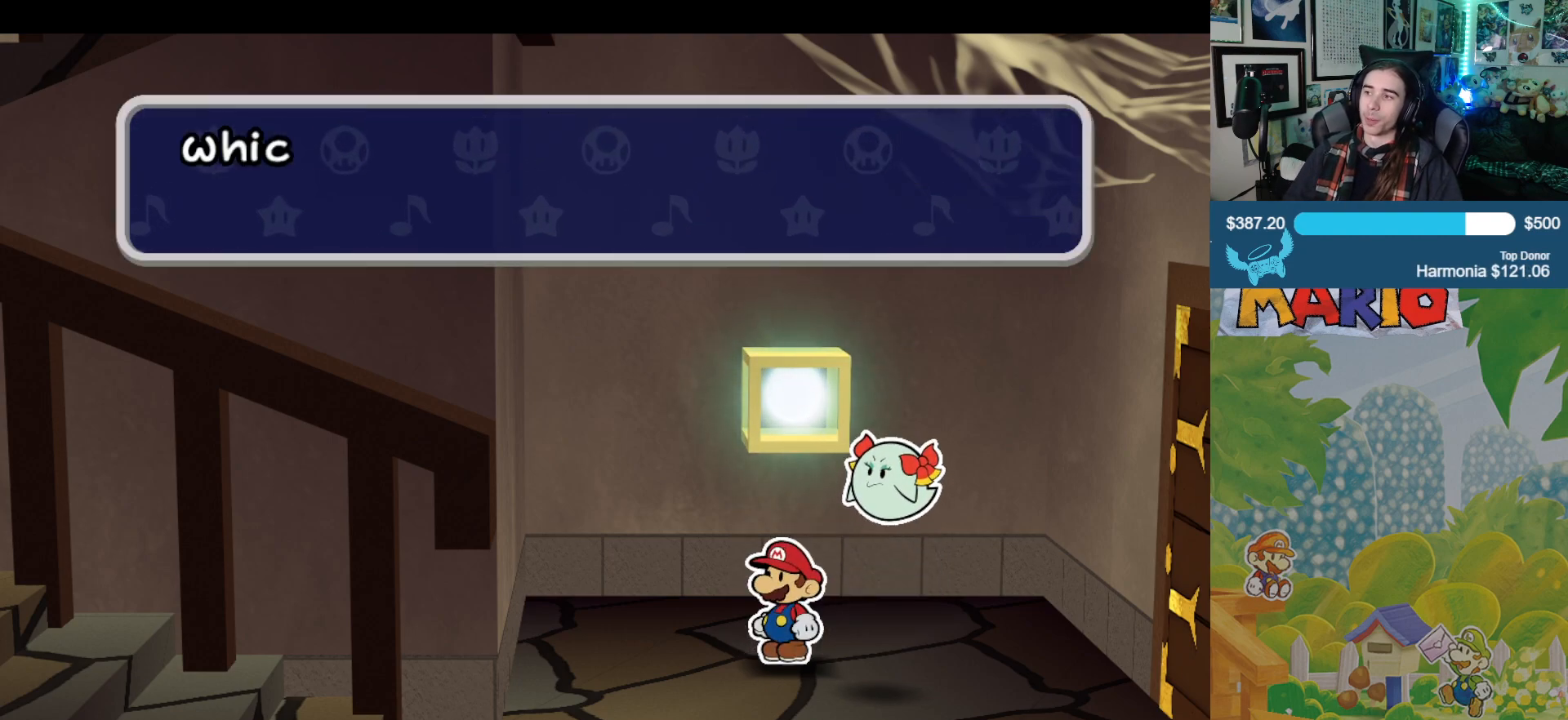
{"buttons": [], "left_stick": "center", "right_stick": "center", "events": []}
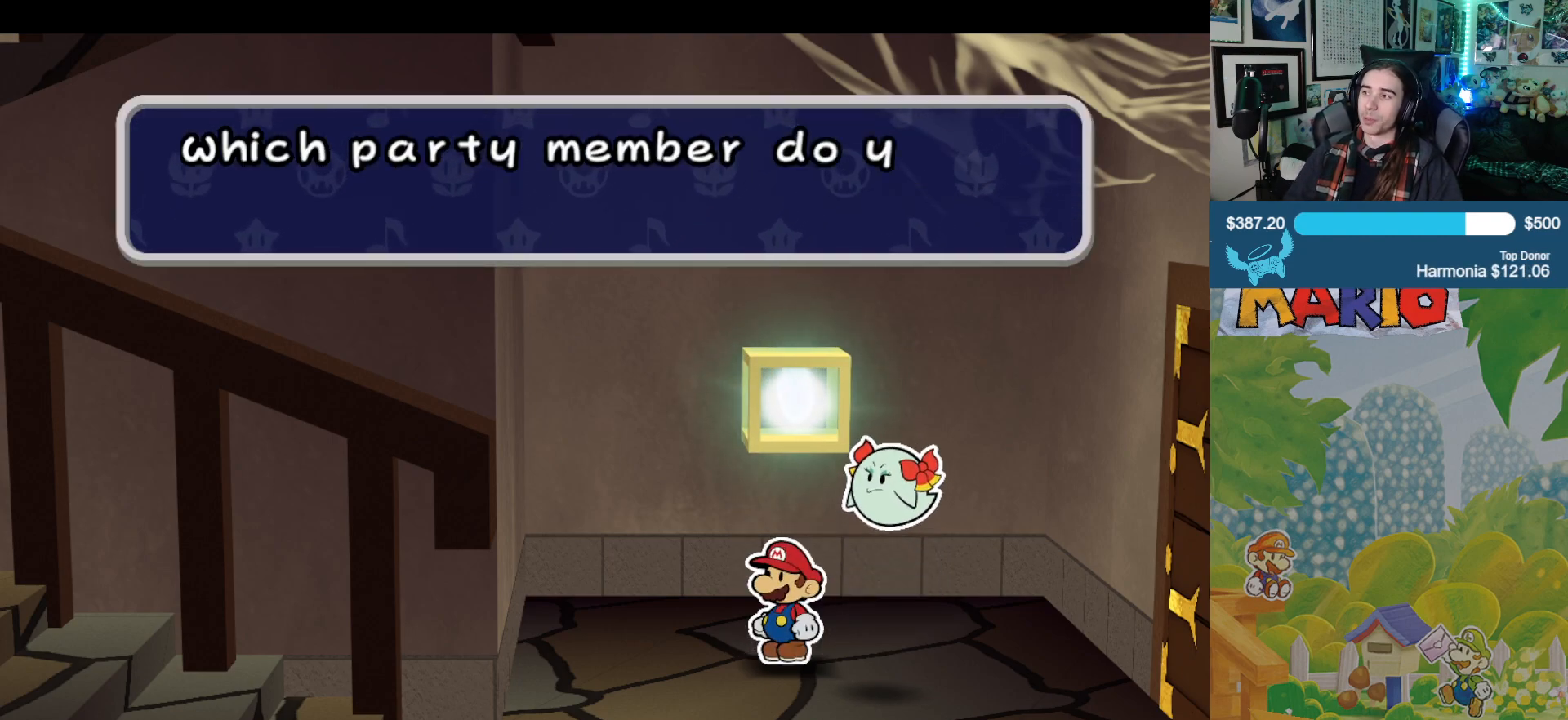
{"buttons": [], "left_stick": "center", "right_stick": "center", "events": []}
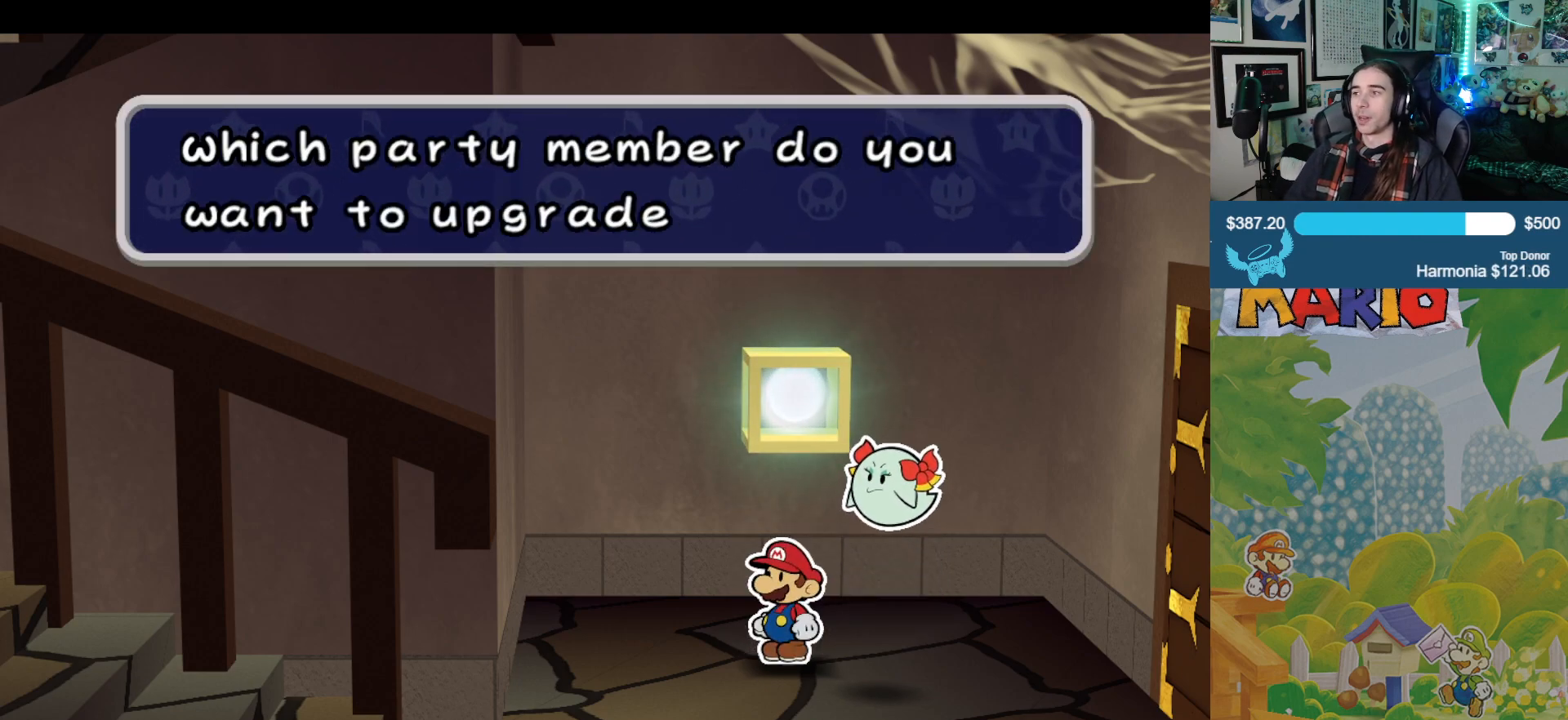
{"buttons": ["A"], "left_stick": "center", "right_stick": "center", "events": [[433, "A", "down"]]}
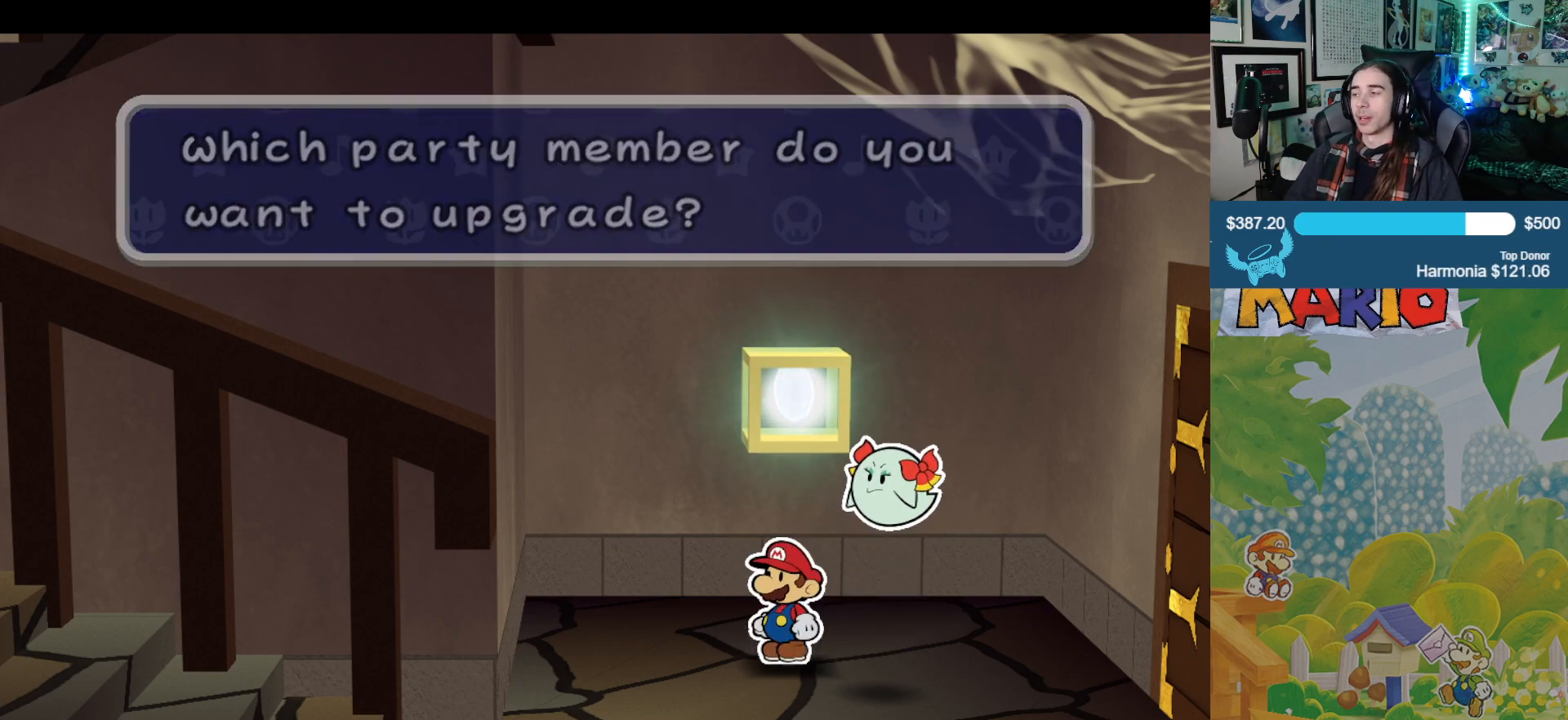
{"buttons": [], "left_stick": "center", "right_stick": "center", "events": [[17, "A", "up"]]}
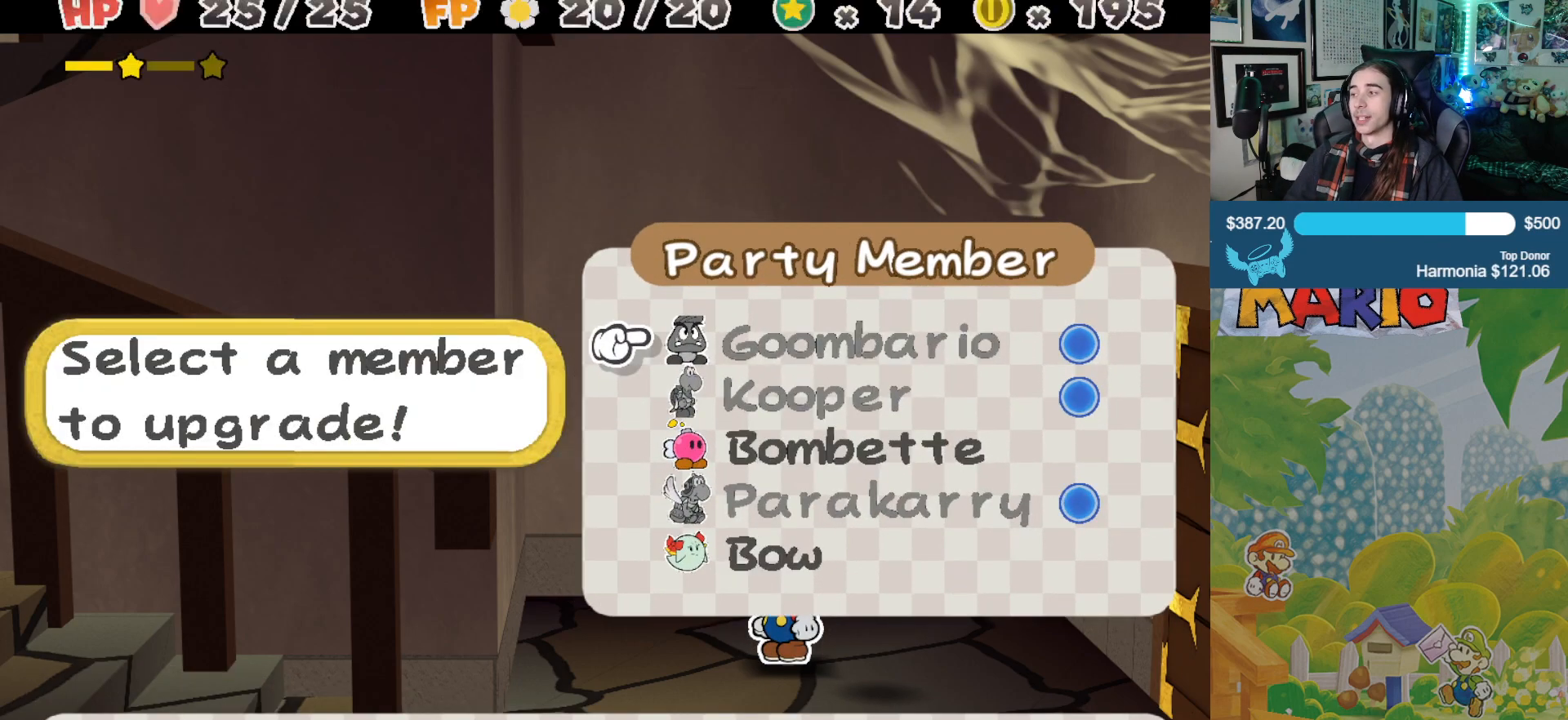
{"buttons": [], "left_stick": "down", "right_stick": "center", "events": [[483, "left_stick", "down"]]}
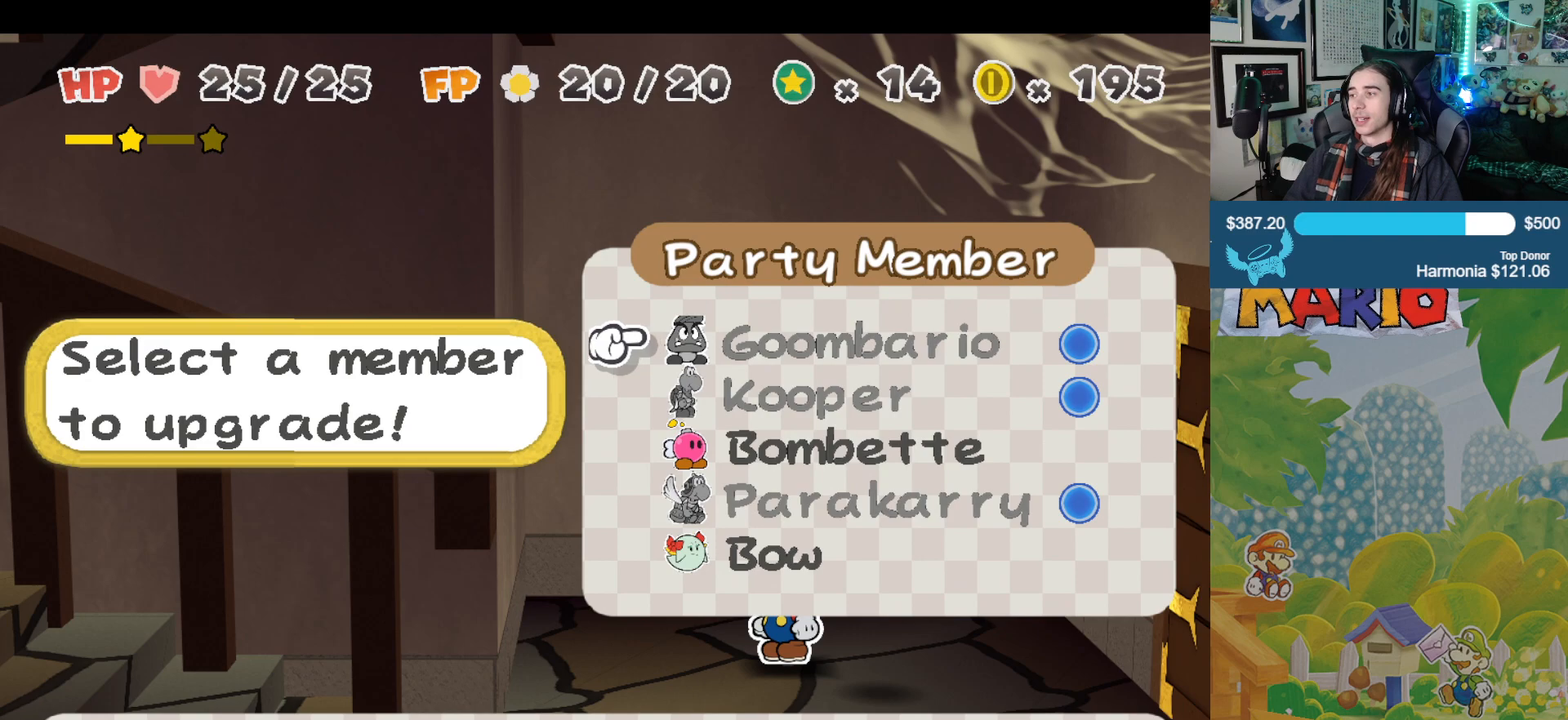
{"buttons": [], "left_stick": "down", "right_stick": "center", "events": [[167, "left_stick", "center"], [233, "left_stick", "down"], [367, "left_stick", "center"], [450, "left_stick", "down"]]}
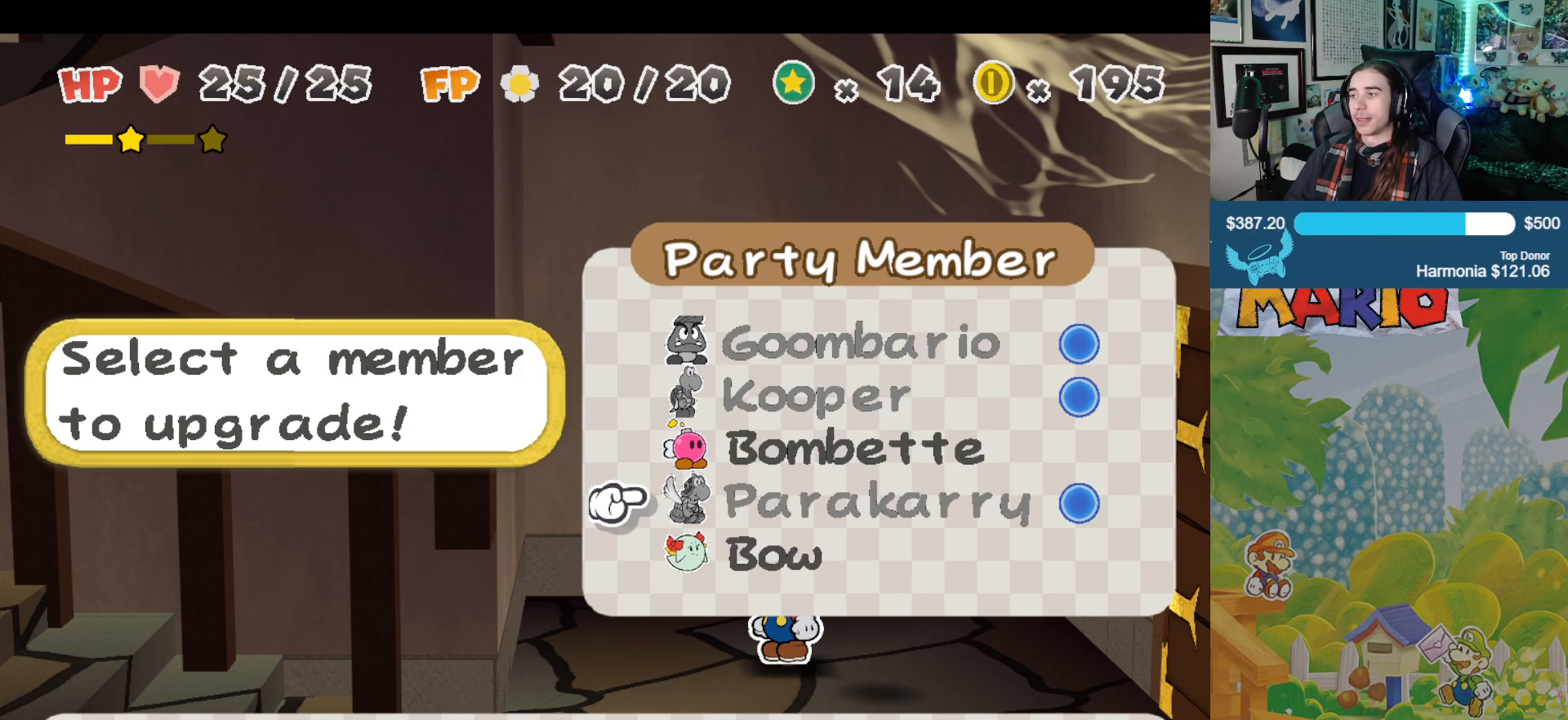
{"buttons": [], "left_stick": "center", "right_stick": "center", "events": [[100, "left_stick", "center"], [150, "left_stick", "down"], [300, "left_stick", "center"]]}
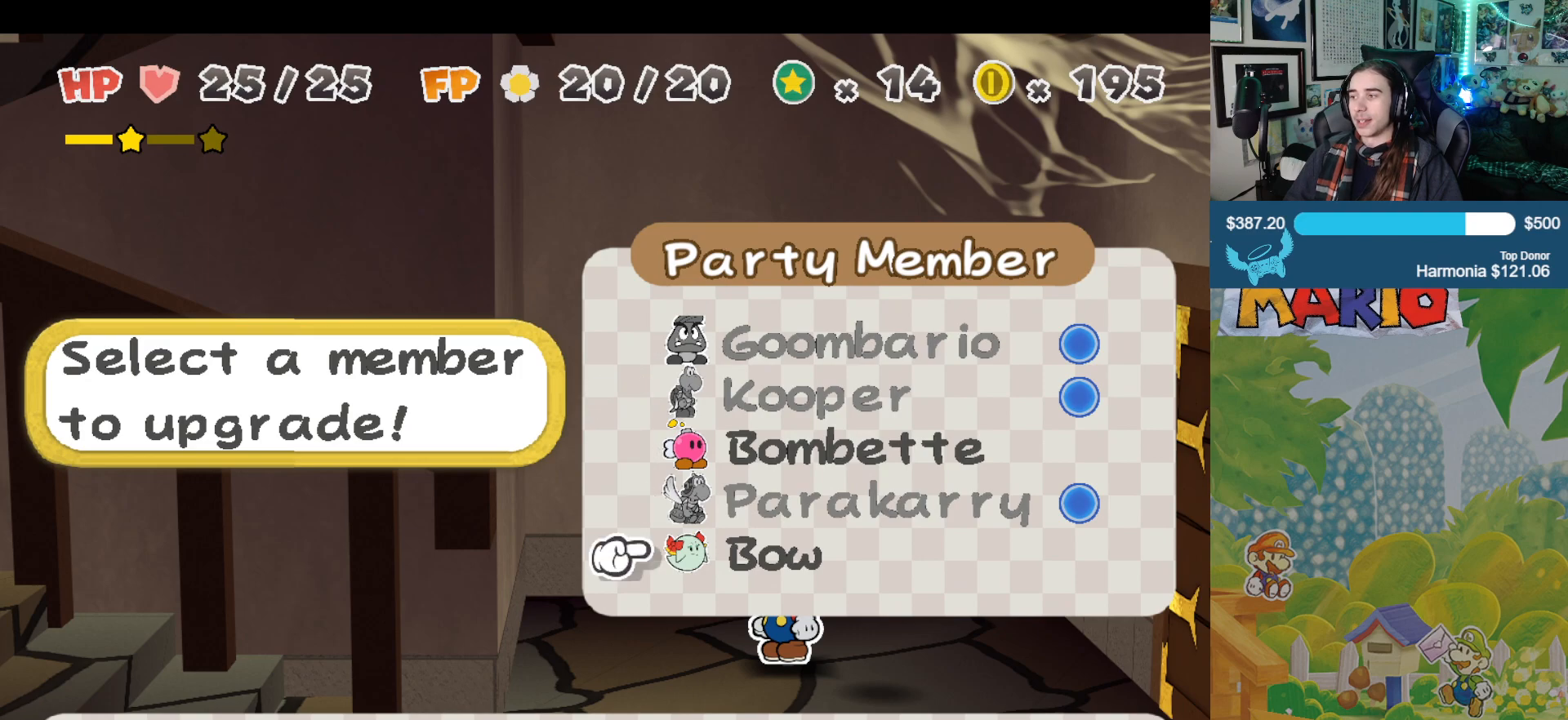
{"buttons": [], "left_stick": "center", "right_stick": "center", "events": [[267, "A", "down"], [417, "A", "up"]]}
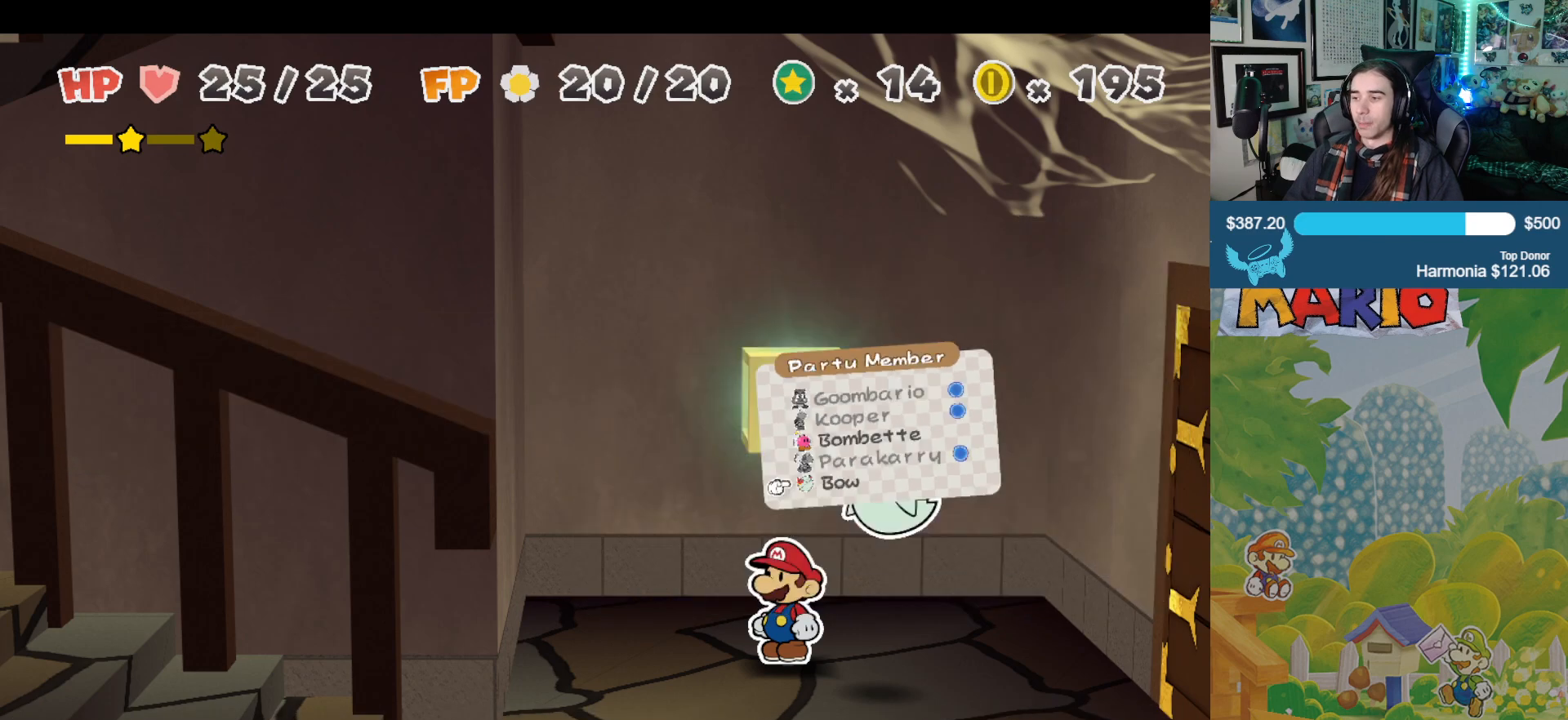
{"buttons": [], "left_stick": "center", "right_stick": "center", "events": []}
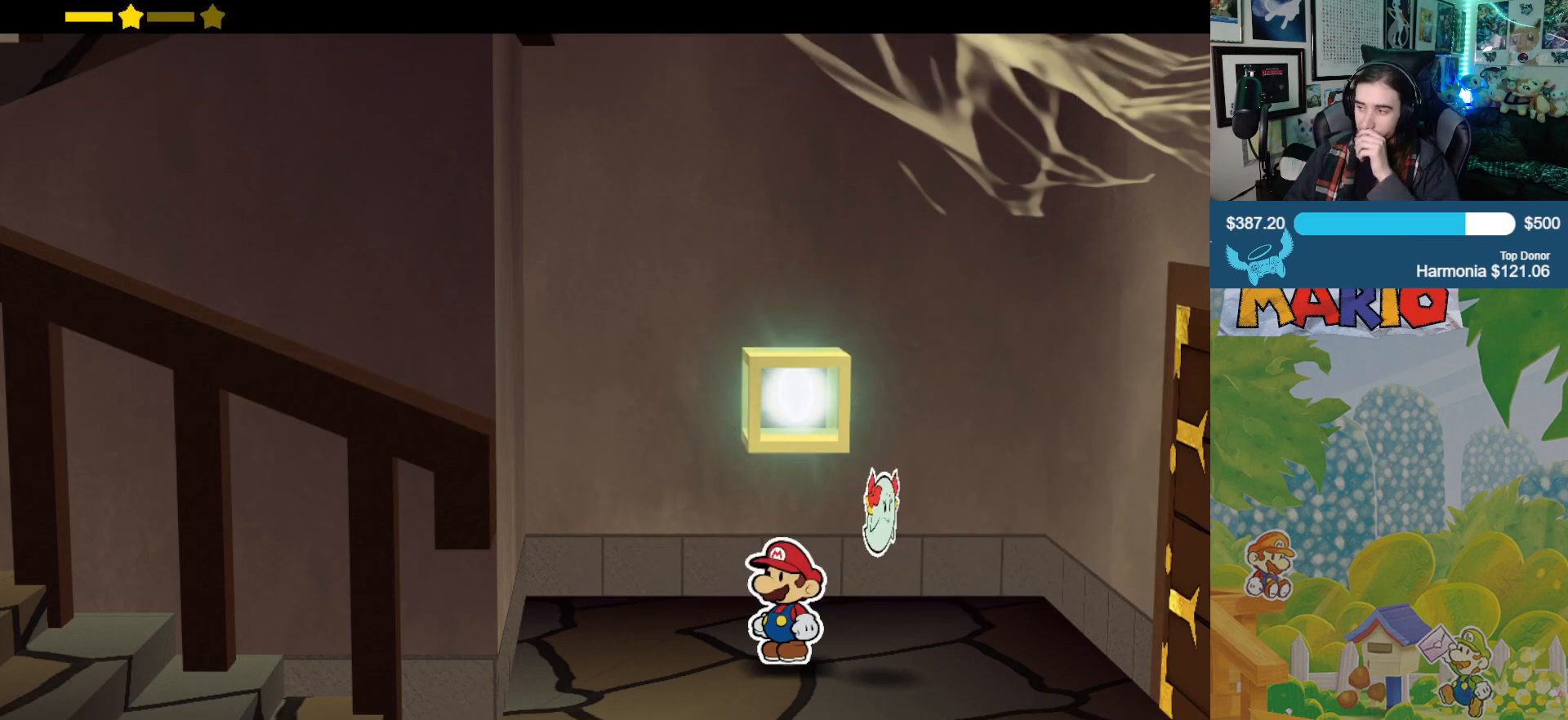
{"buttons": [], "left_stick": "center", "right_stick": "center", "events": []}
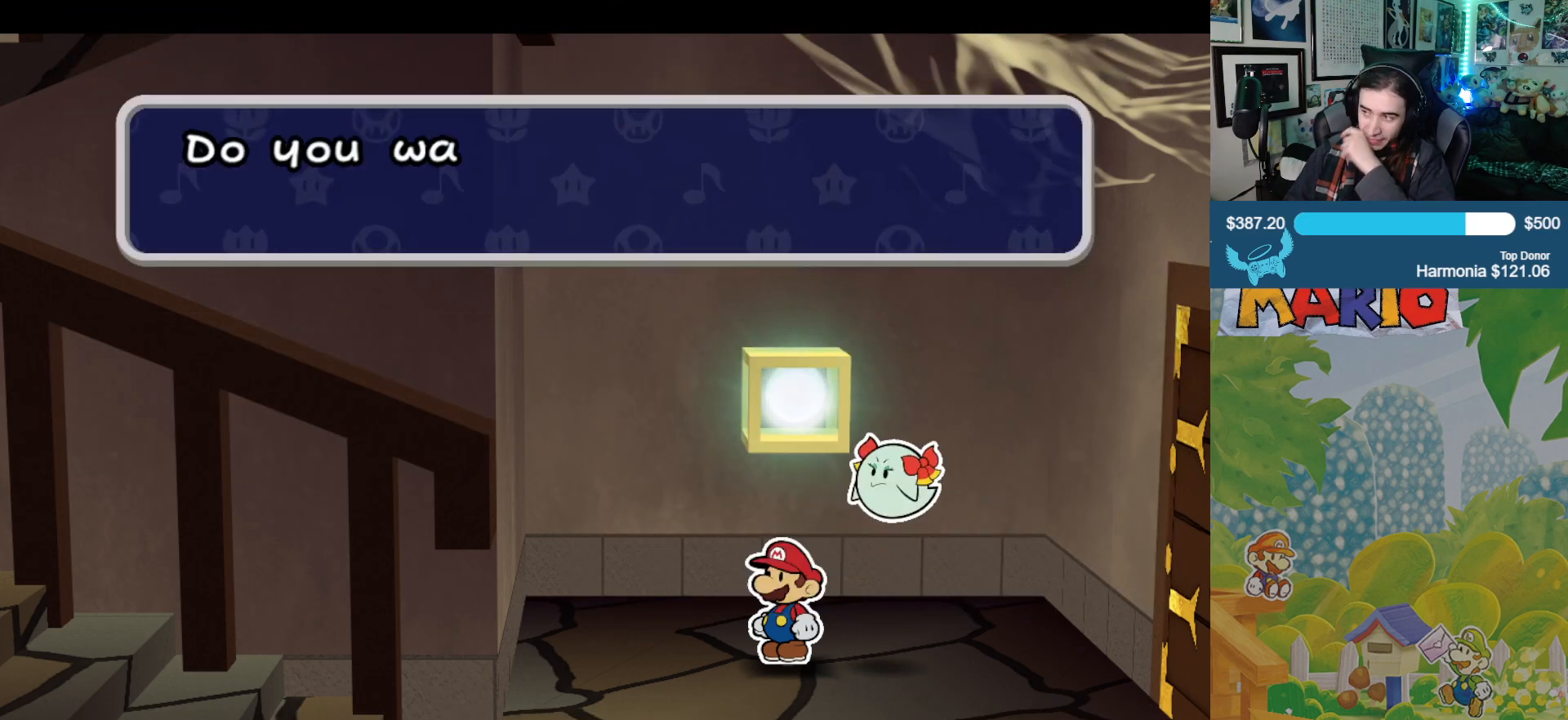
{"buttons": [], "left_stick": "center", "right_stick": "center", "events": []}
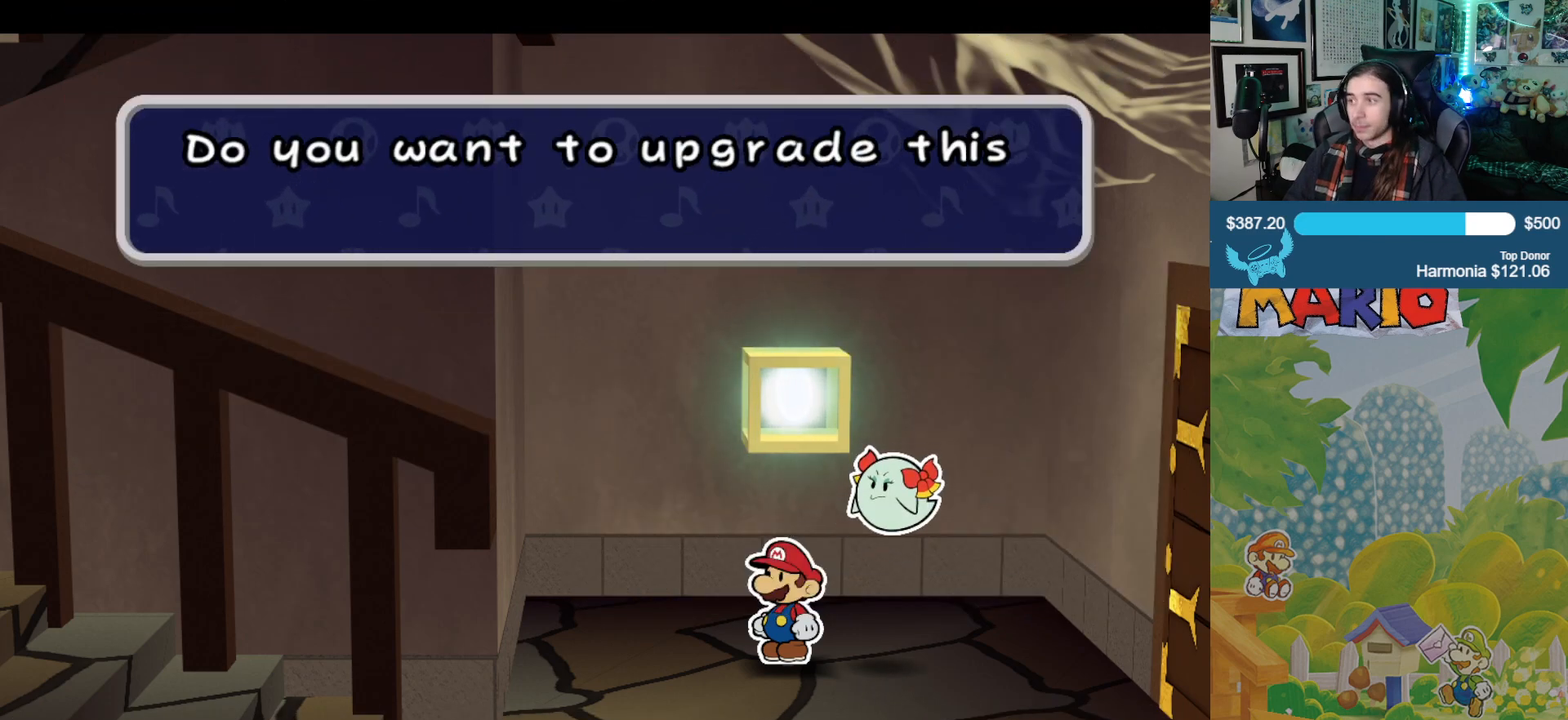
{"buttons": [], "left_stick": "center", "right_stick": "center", "events": []}
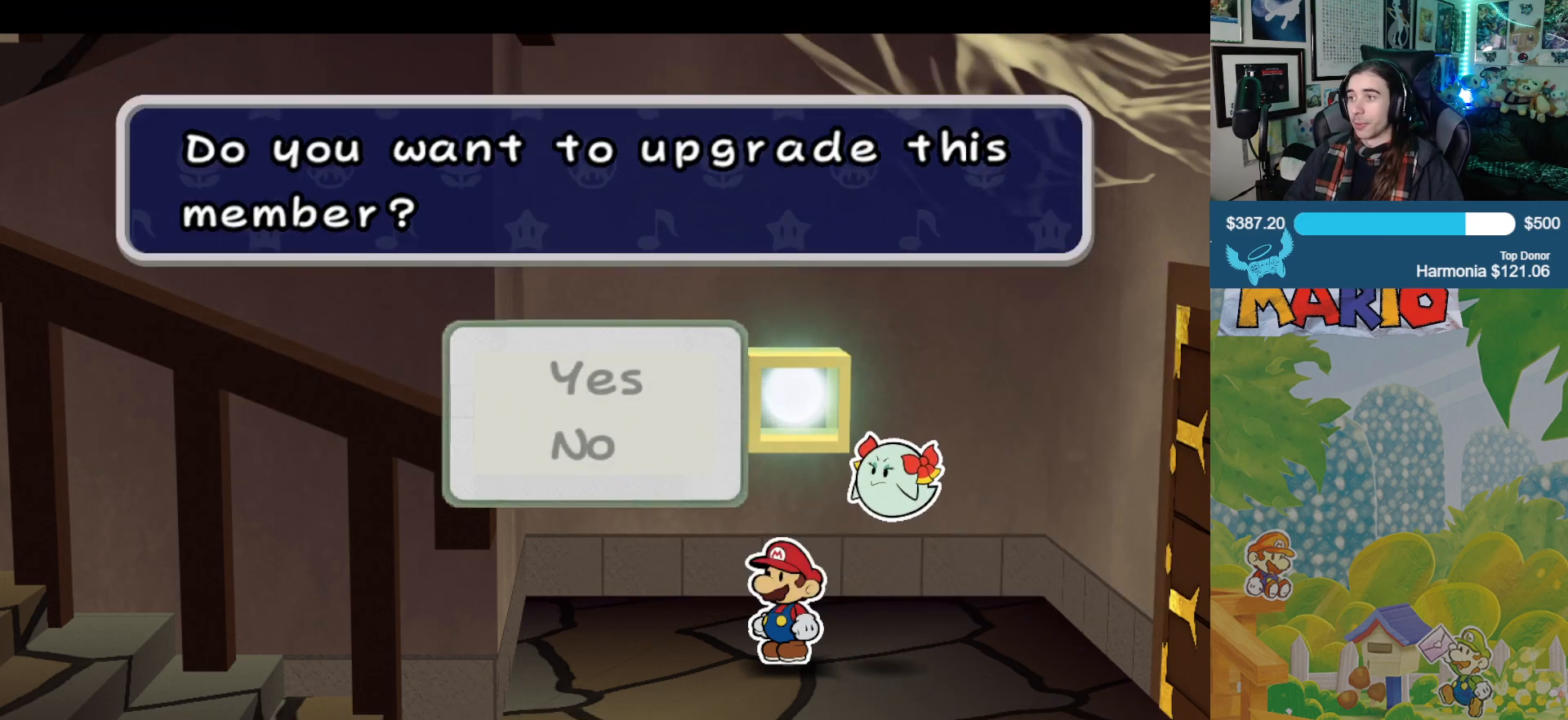
{"buttons": [], "left_stick": "center", "right_stick": "center", "events": [[283, "A", "down"], [433, "A", "up"]]}